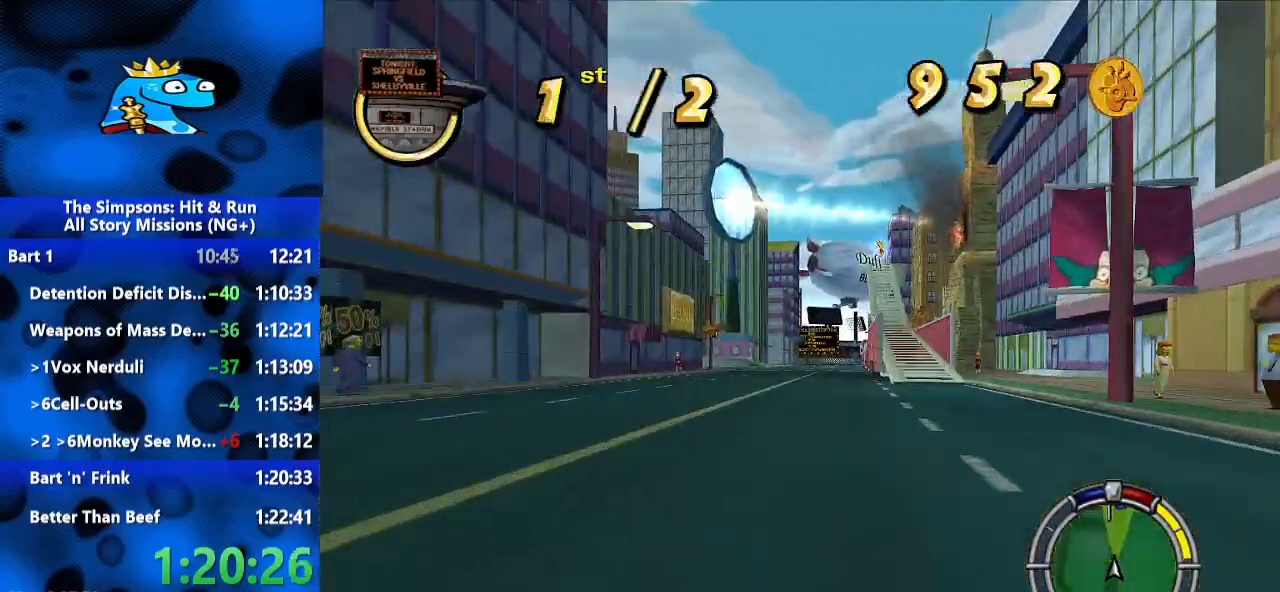
Gameplay with a controller (Xbox layout); each line is a JSON object with the inputs held at the frame after it (dt_ms = milliseconds from this image to that frame). "events" lists button and stick changes between this image and that frame as [ms after this image, input, new state], when the widget could be followed in between. Not read: R2 R3.
{"dt_ms": 500, "buttons": [], "left_stick": "center", "right_stick": "center", "events": [[133, "left_stick", "right"], [267, "left_stick", "center"]]}
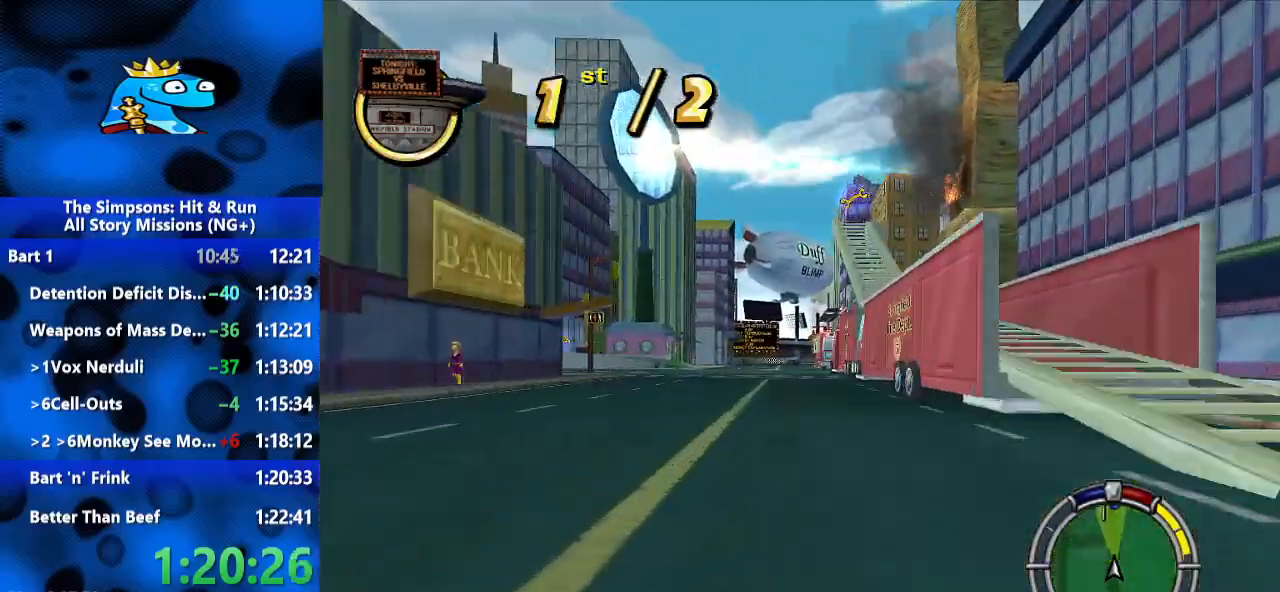
{"dt_ms": 500, "buttons": [], "left_stick": "center", "right_stick": "center", "events": []}
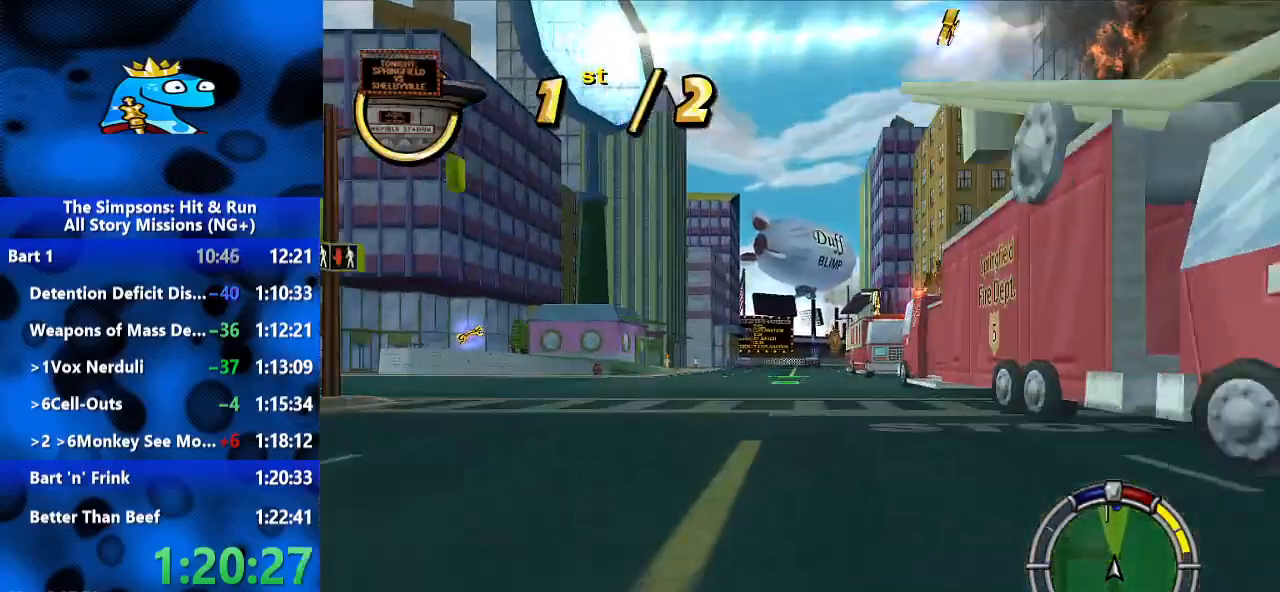
{"dt_ms": 1000, "buttons": [], "left_stick": "center", "right_stick": "center", "events": [[133, "left_stick", "right"], [267, "left_stick", "center"], [433, "left_stick", "right"], [567, "left_stick", "center"]]}
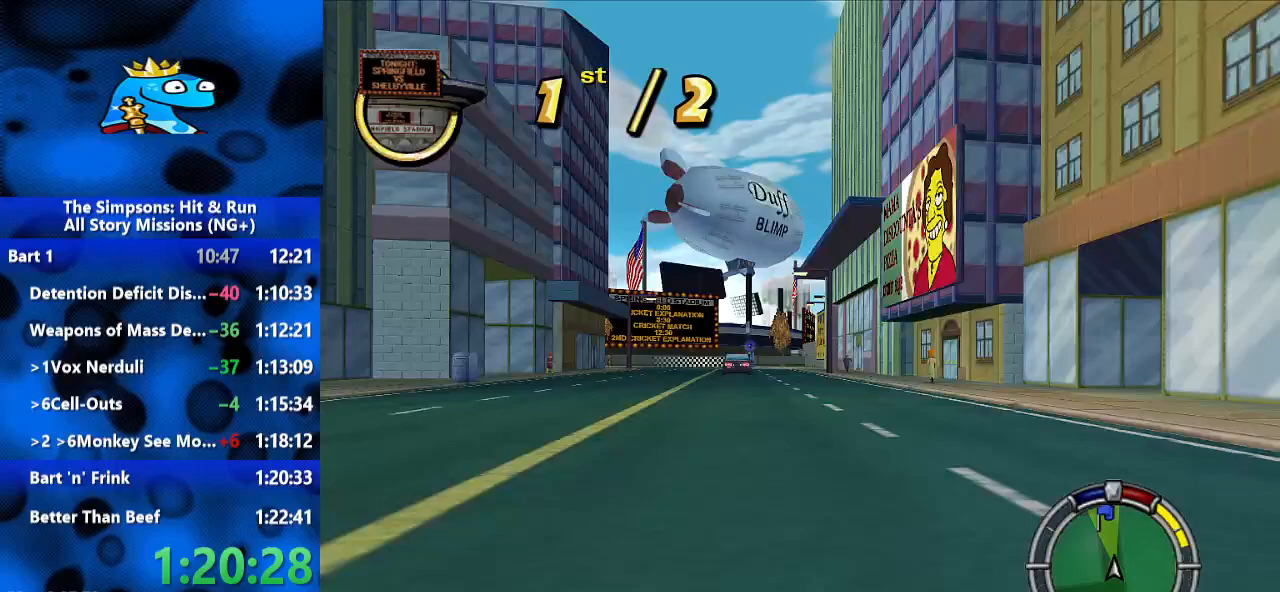
{"dt_ms": 500, "buttons": ["L1"], "left_stick": "center", "right_stick": "center", "events": [[500, "L1", "down"]]}
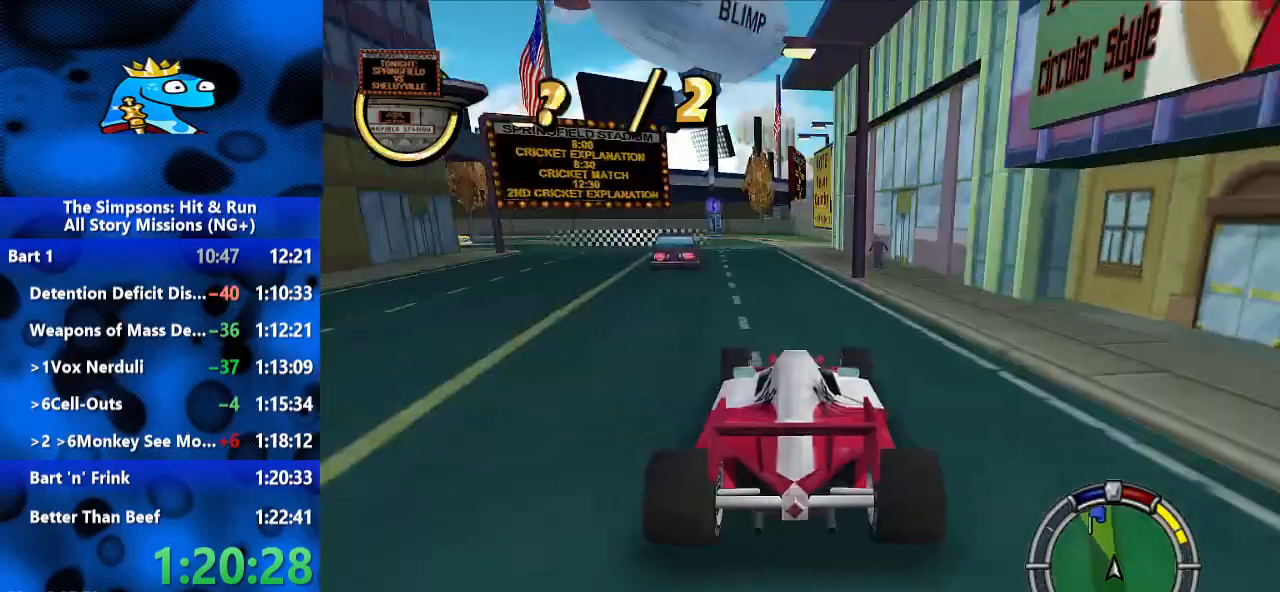
{"dt_ms": 500, "buttons": [], "left_stick": "center", "right_stick": "center", "events": [[67, "L1", "up"], [133, "left_stick", "left"], [167, "L1", "down"], [233, "L1", "up"], [367, "left_stick", "center"]]}
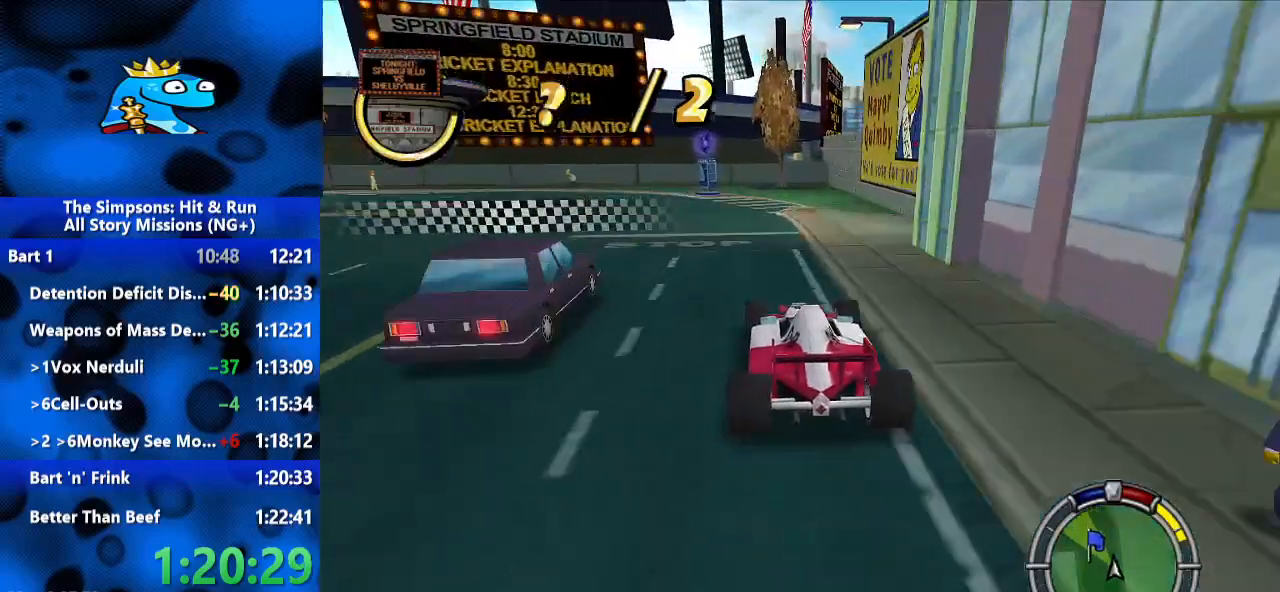
{"dt_ms": 500, "buttons": [], "left_stick": "center", "right_stick": "center", "events": [[367, "START", "down"], [500, "START", "up"]]}
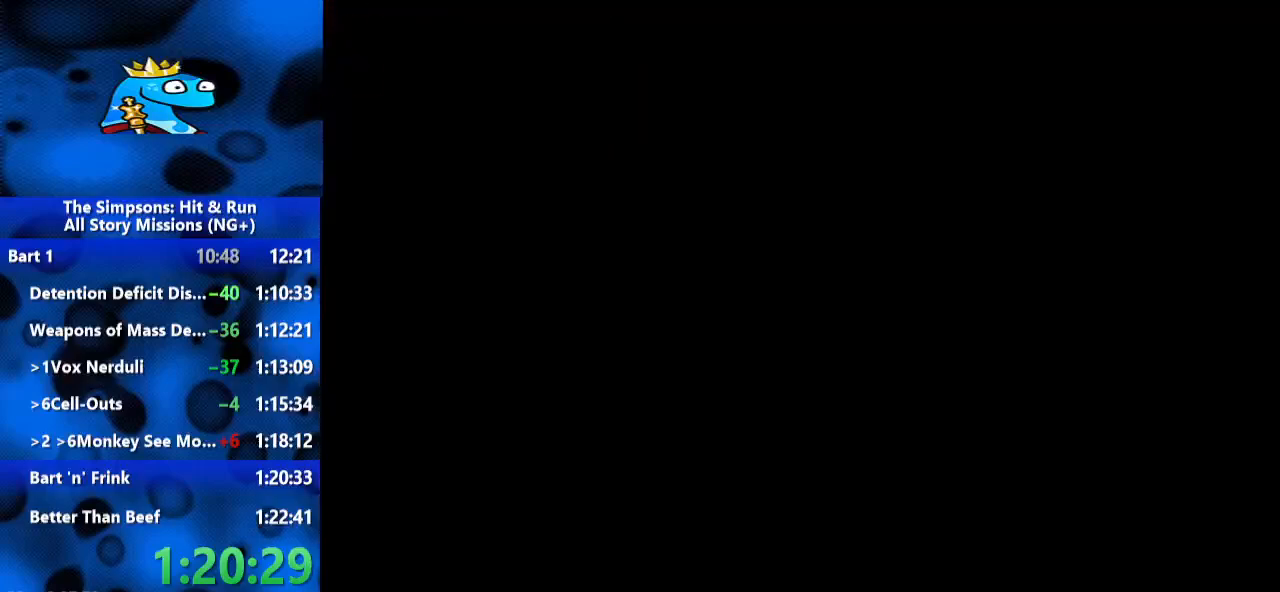
{"dt_ms": 500, "buttons": [], "left_stick": "up", "right_stick": "center", "events": [[33, "left_stick", "up"], [67, "START", "down"], [100, "START", "up"], [133, "START", "down"], [200, "START", "up"], [367, "START", "down"], [433, "START", "up"], [467, "START", "down"], [500, "START", "up"]]}
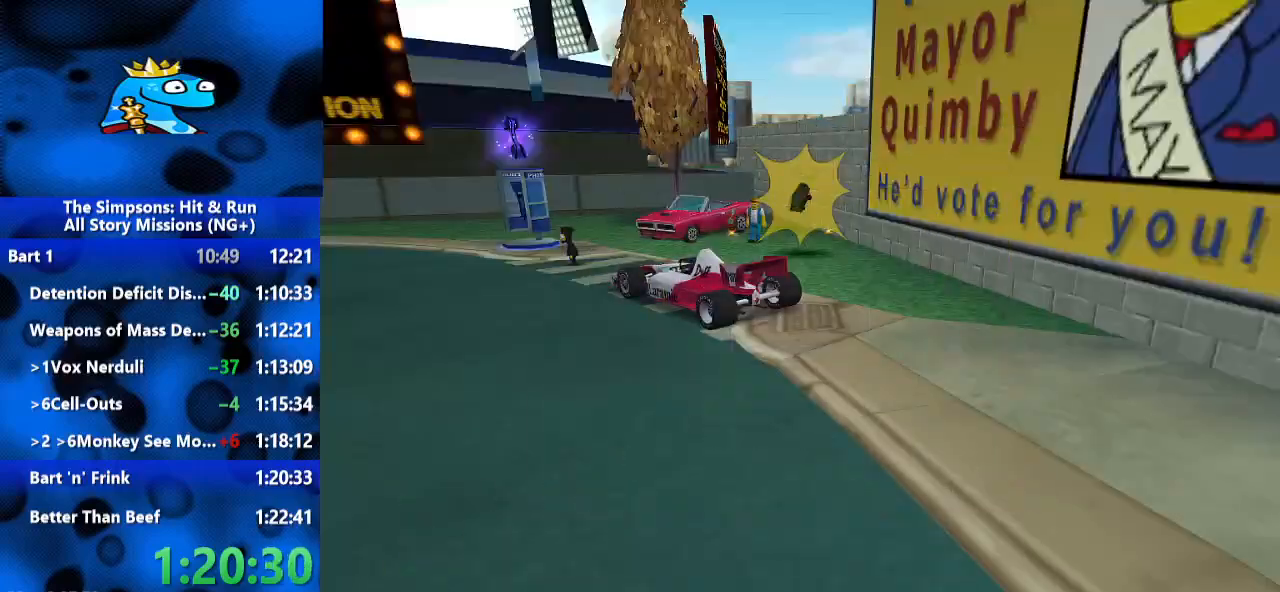
{"dt_ms": 500, "buttons": ["B"], "left_stick": "up", "right_stick": "center", "events": [[500, "B", "down"]]}
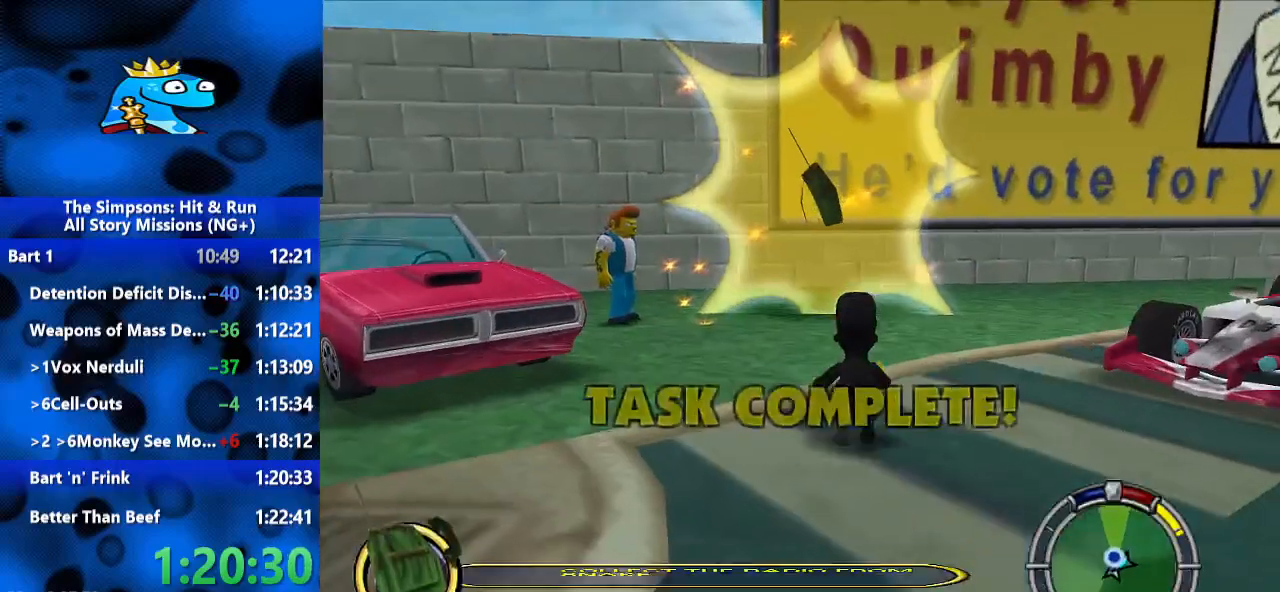
{"dt_ms": 1000, "buttons": [], "left_stick": "center", "right_stick": "center"}
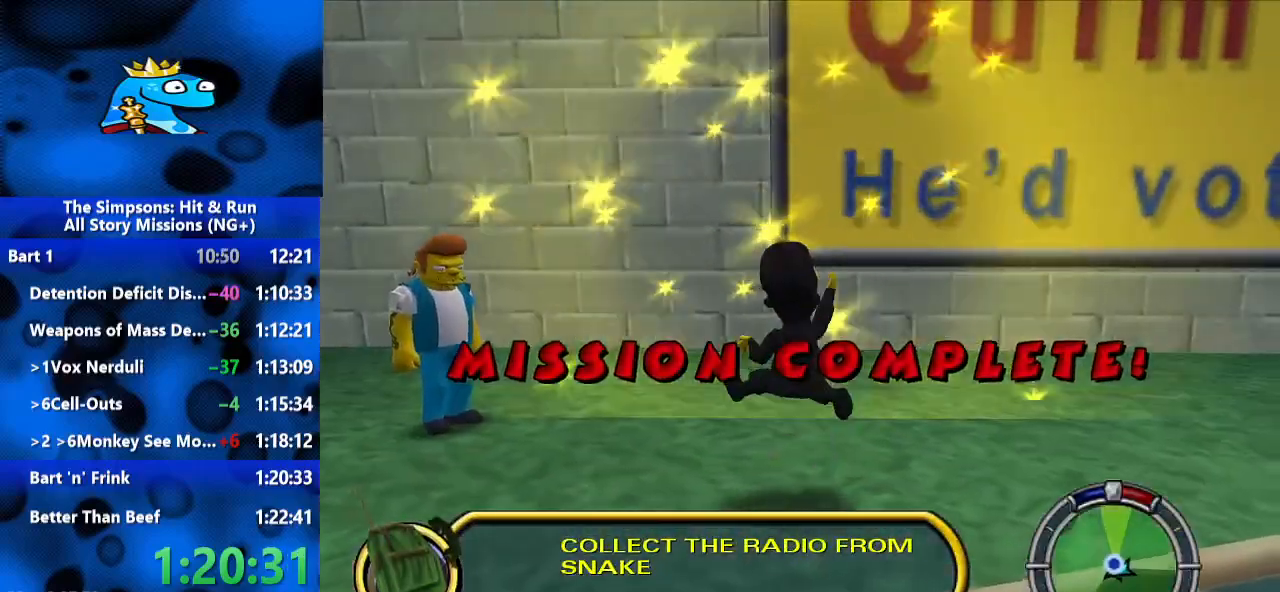
{"dt_ms": 500, "buttons": [], "left_stick": "center", "right_stick": "center", "events": []}
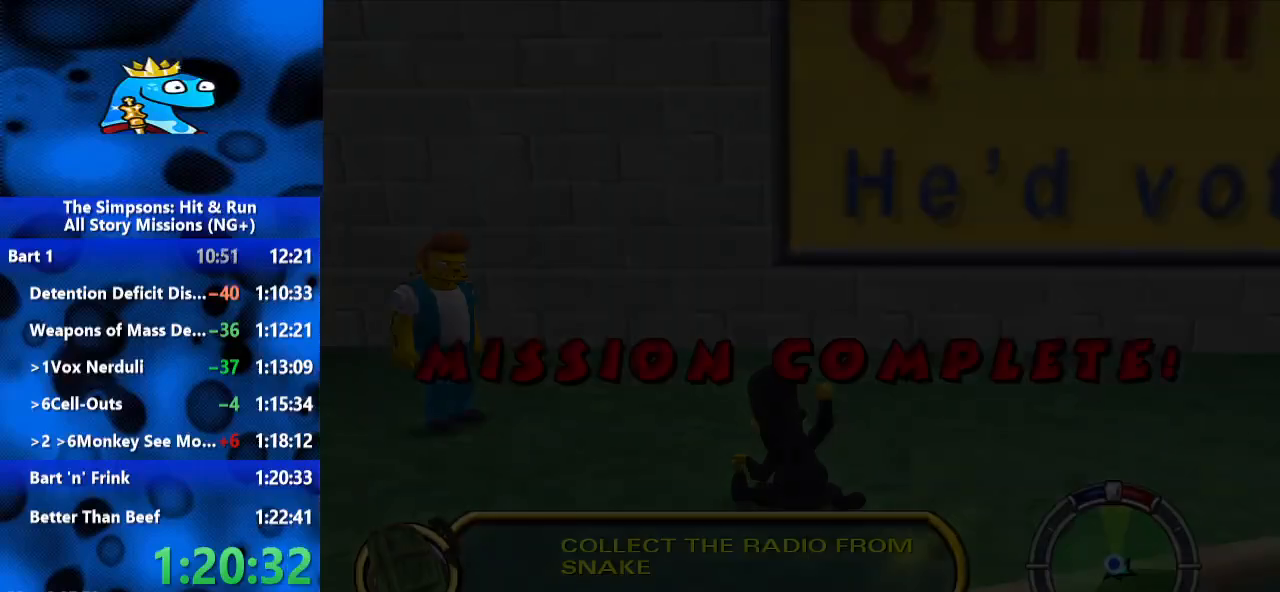
{"dt_ms": 500, "buttons": [], "left_stick": "center", "right_stick": "center", "events": []}
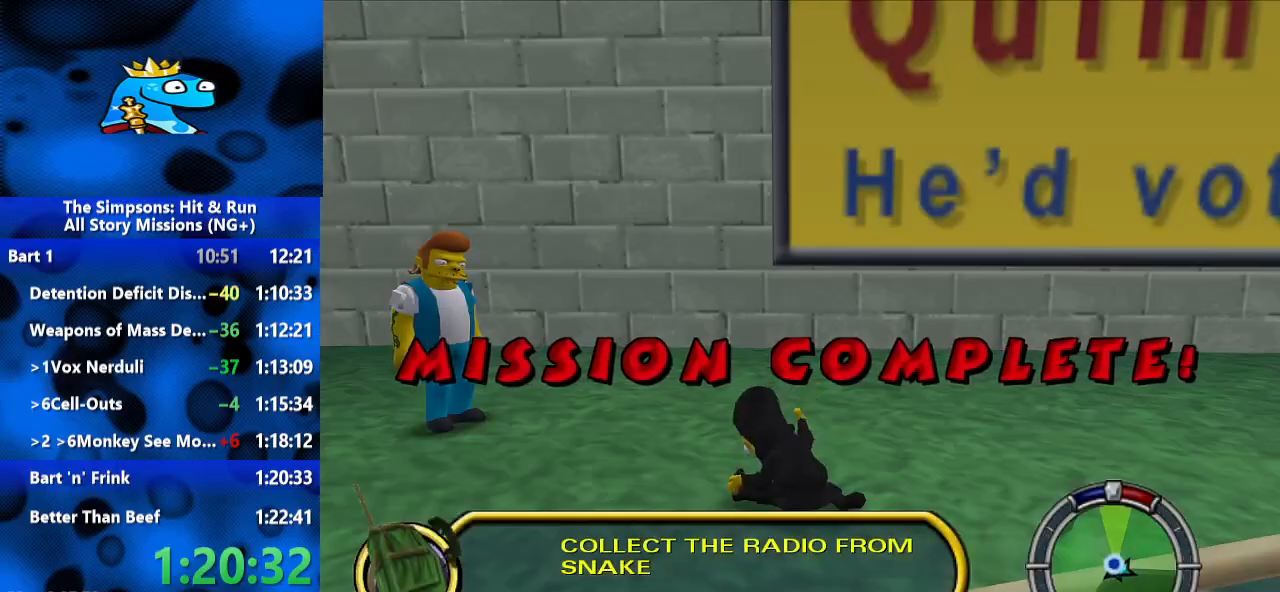
{"dt_ms": 500, "buttons": [], "left_stick": "center", "right_stick": "center", "events": []}
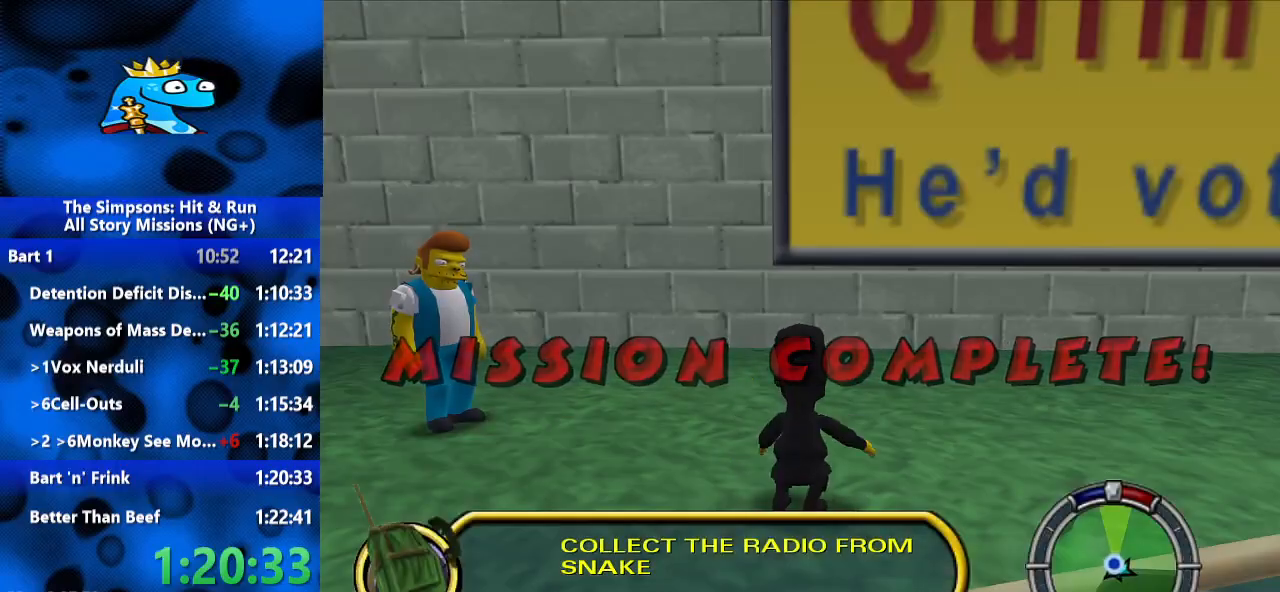
{"dt_ms": 500, "buttons": [], "left_stick": "center", "right_stick": "center", "events": []}
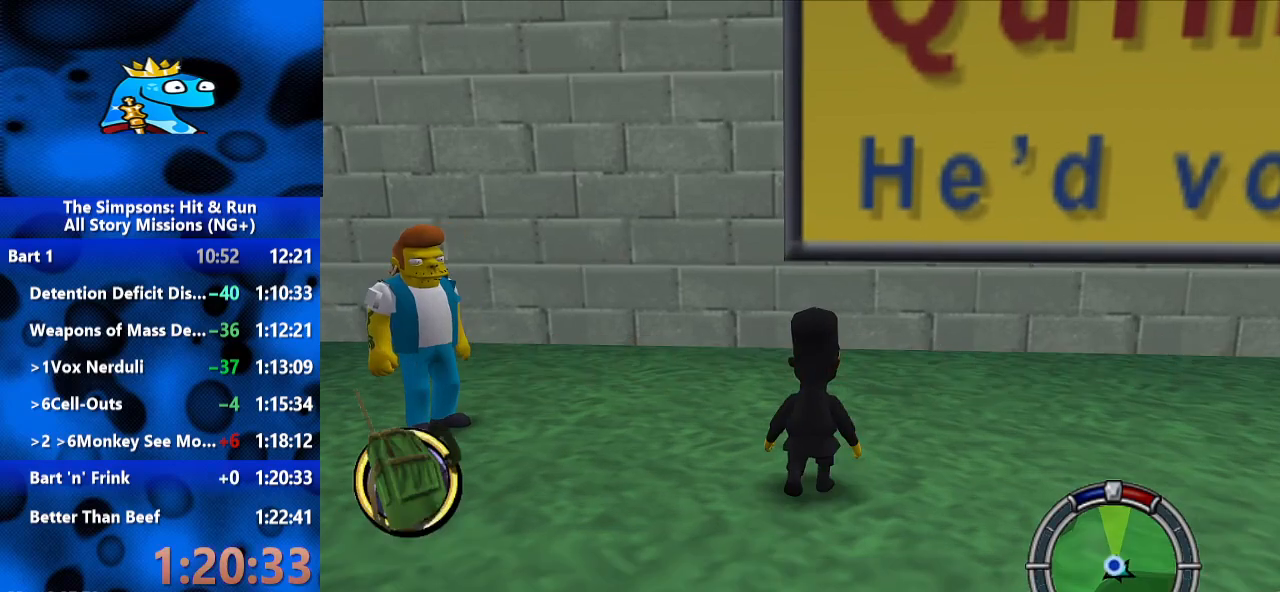
{"dt_ms": 500, "buttons": [], "left_stick": "center", "right_stick": "center", "events": []}
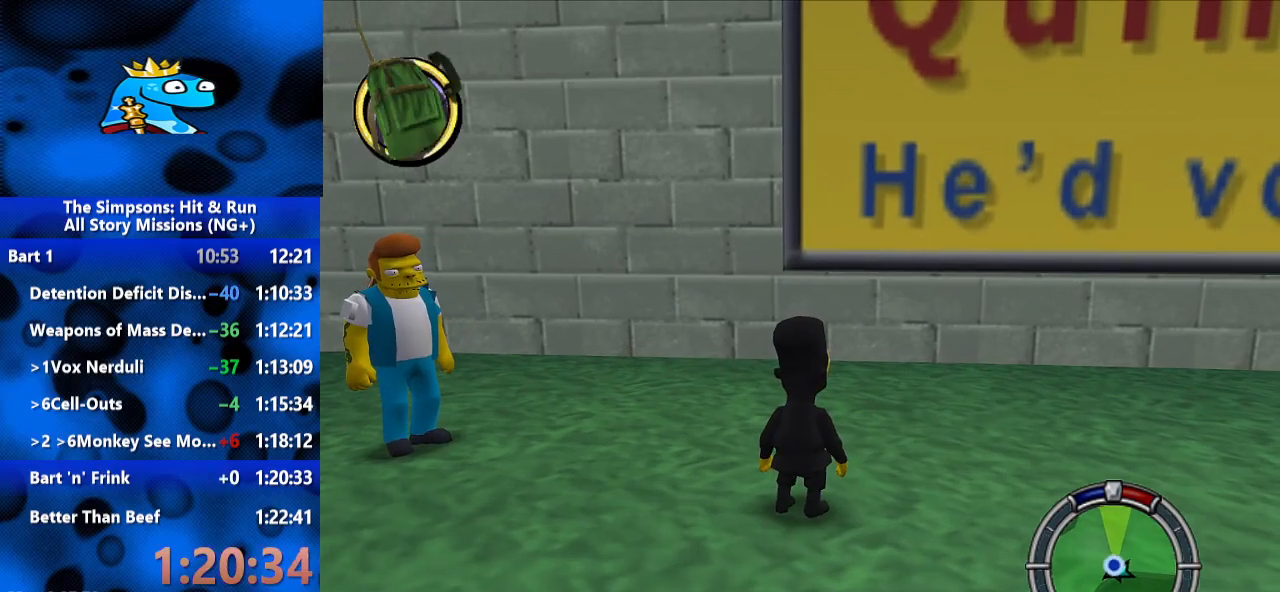
{"dt_ms": 500, "buttons": [], "left_stick": "center", "right_stick": "center", "events": []}
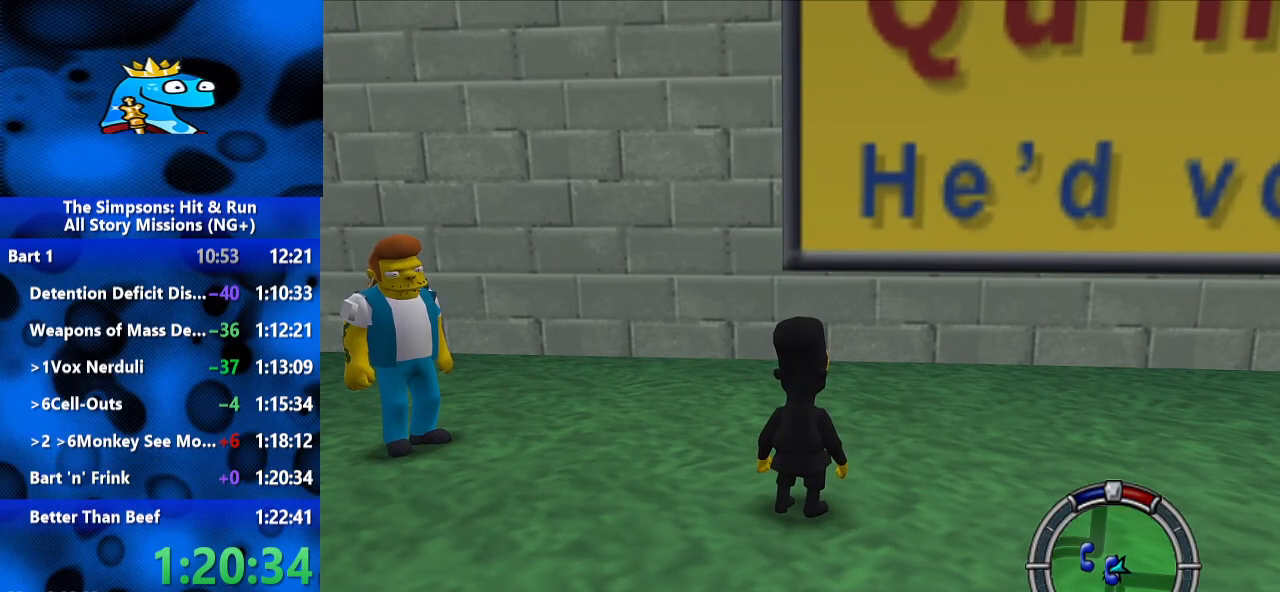
{"dt_ms": 500, "buttons": [], "left_stick": "center", "right_stick": "center", "events": [[167, "START", "down"], [267, "START", "up"]]}
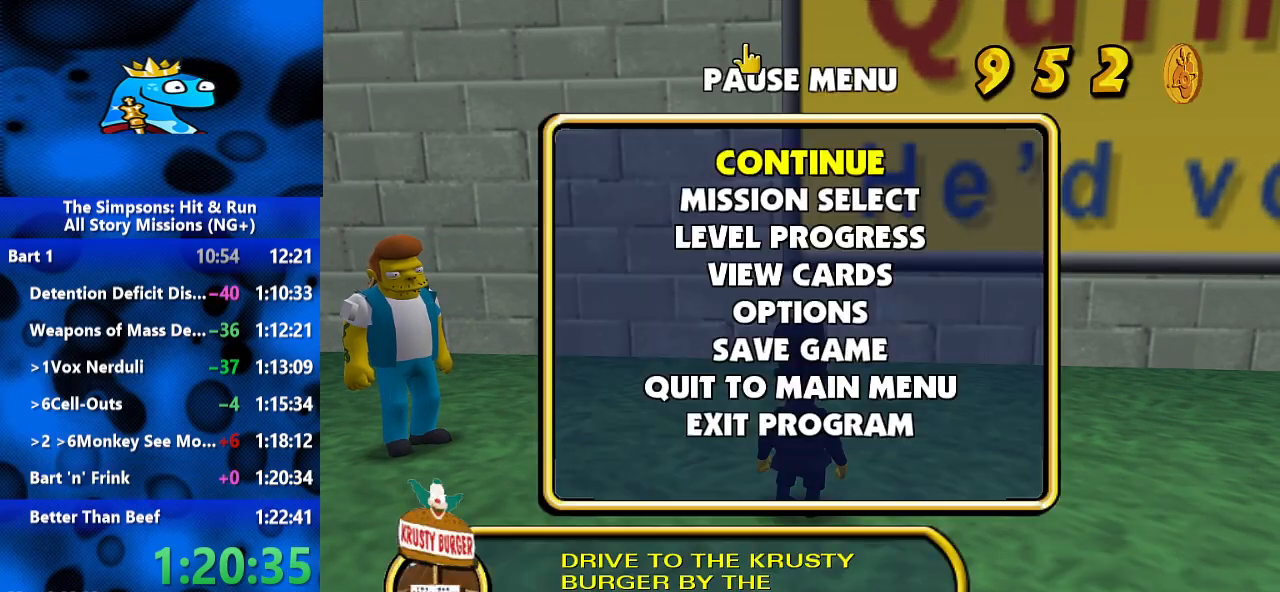
{"dt_ms": 500, "buttons": [], "left_stick": "center", "right_stick": "center", "events": [[100, "DPAD_DOWN", "down"], [167, "DPAD_DOWN", "up"], [200, "A", "down"], [300, "A", "up"]]}
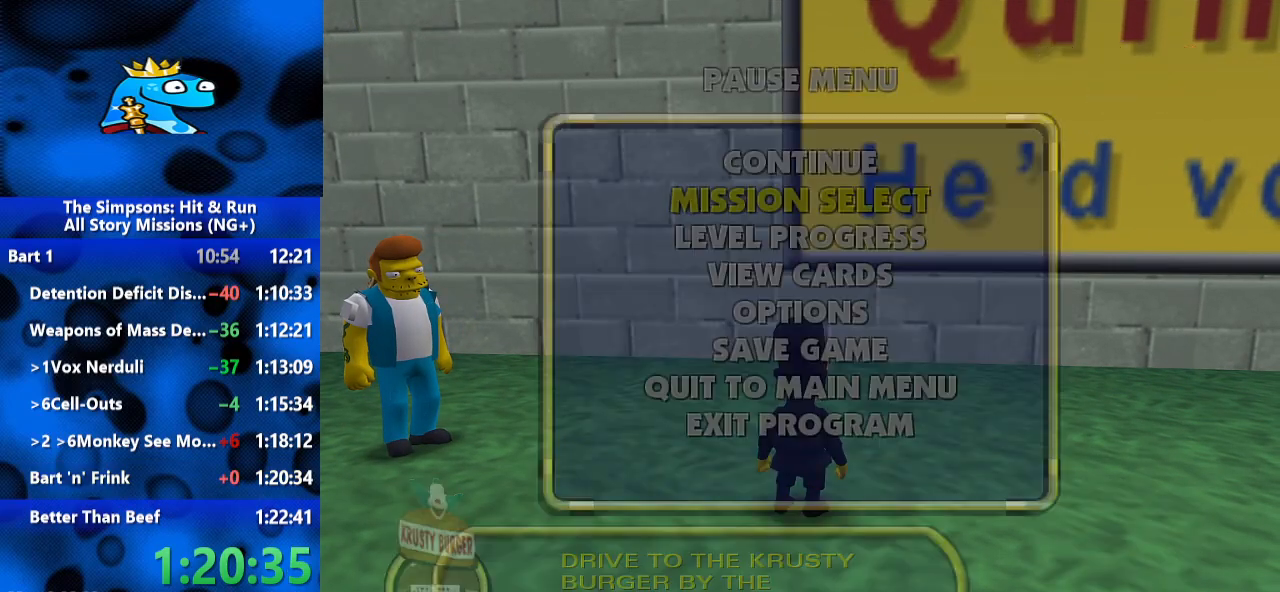
{"dt_ms": 500, "buttons": [], "left_stick": "center", "right_stick": "center", "events": []}
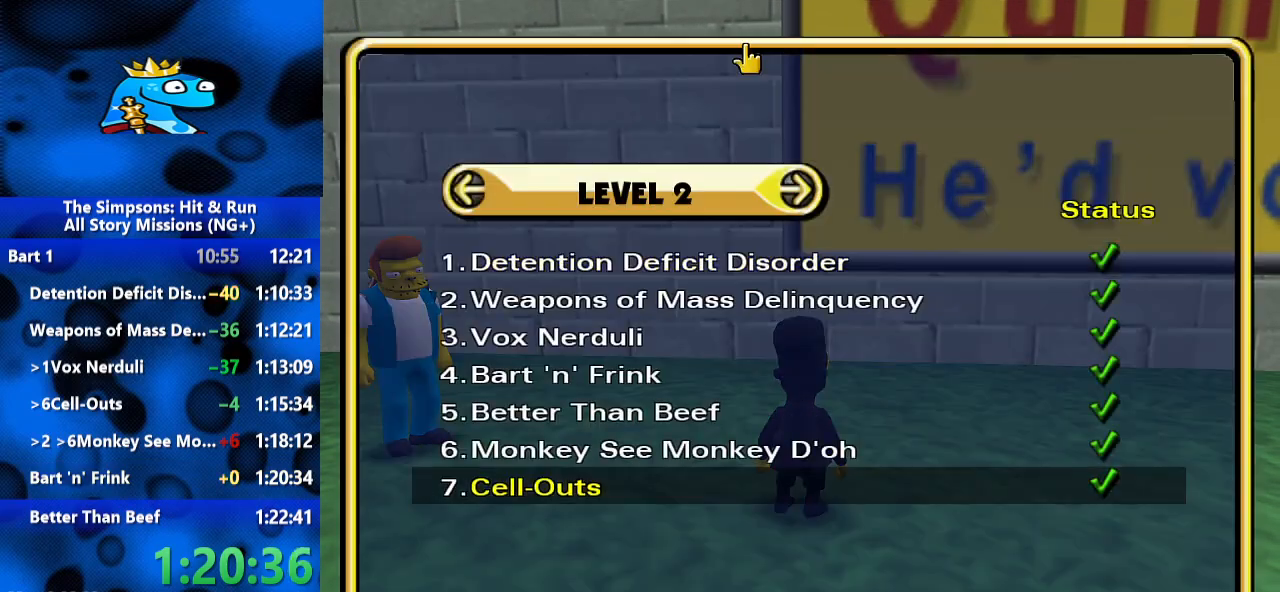
{"dt_ms": 500, "buttons": ["A"], "left_stick": "center", "right_stick": "center", "events": [[33, "DPAD_UP", "down"], [100, "DPAD_UP", "up"], [167, "DPAD_UP", "down"], [267, "DPAD_UP", "up"], [300, "DPAD_UP", "down"], [400, "DPAD_UP", "up"], [500, "A", "down"]]}
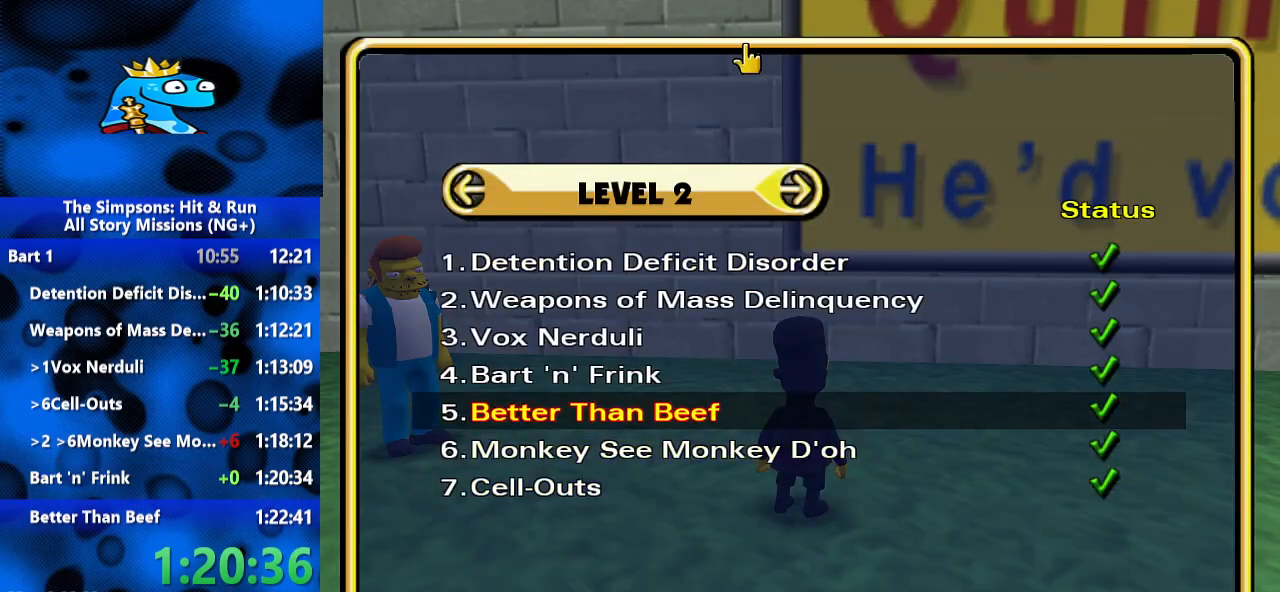
{"dt_ms": 500, "buttons": [], "left_stick": "center", "right_stick": "center", "events": [[133, "A", "up"]]}
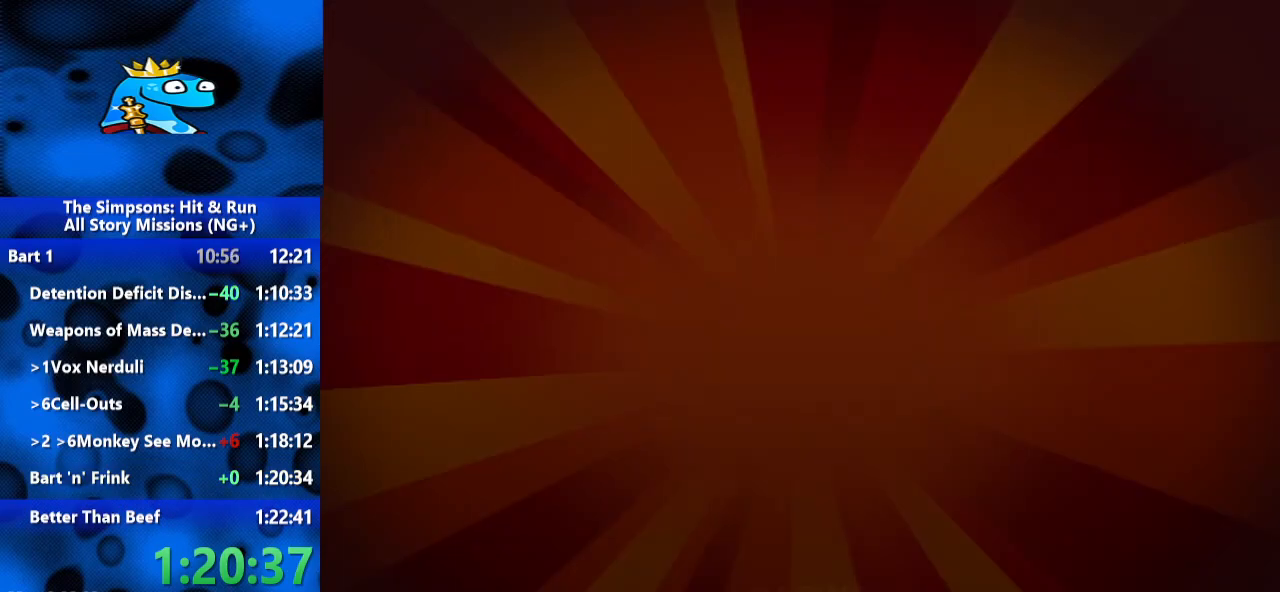
{"dt_ms": 500, "buttons": [], "left_stick": "center", "right_stick": "center", "events": []}
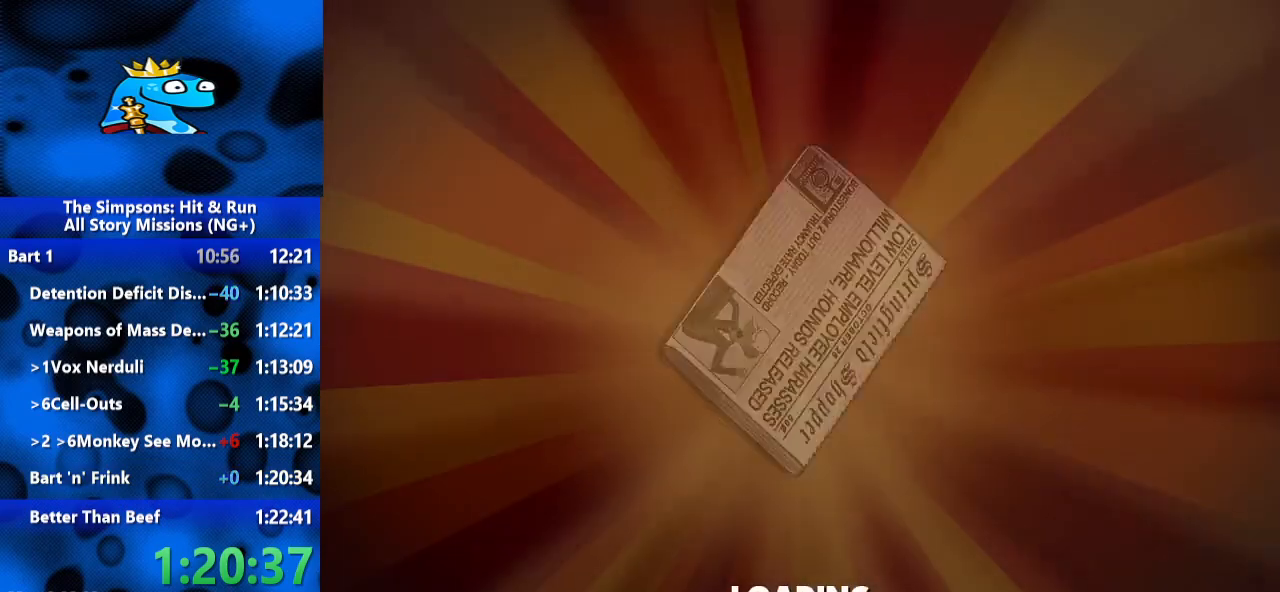
{"dt_ms": 500, "buttons": [], "left_stick": "center", "right_stick": "center", "events": []}
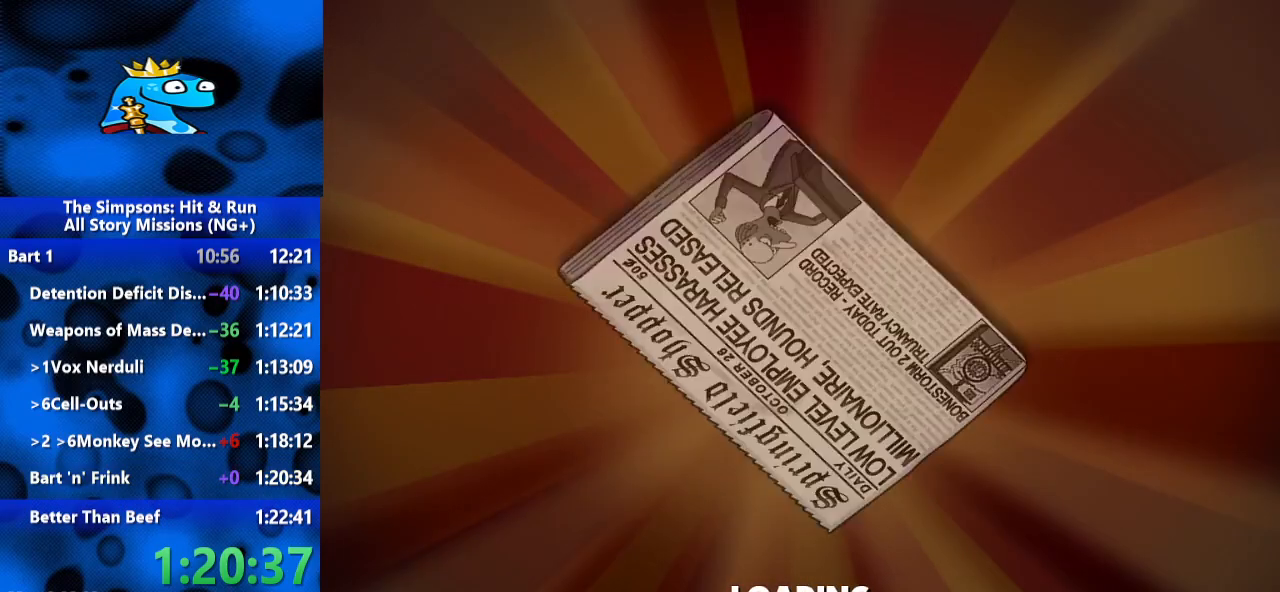
{"dt_ms": 500, "buttons": [], "left_stick": "center", "right_stick": "center", "events": []}
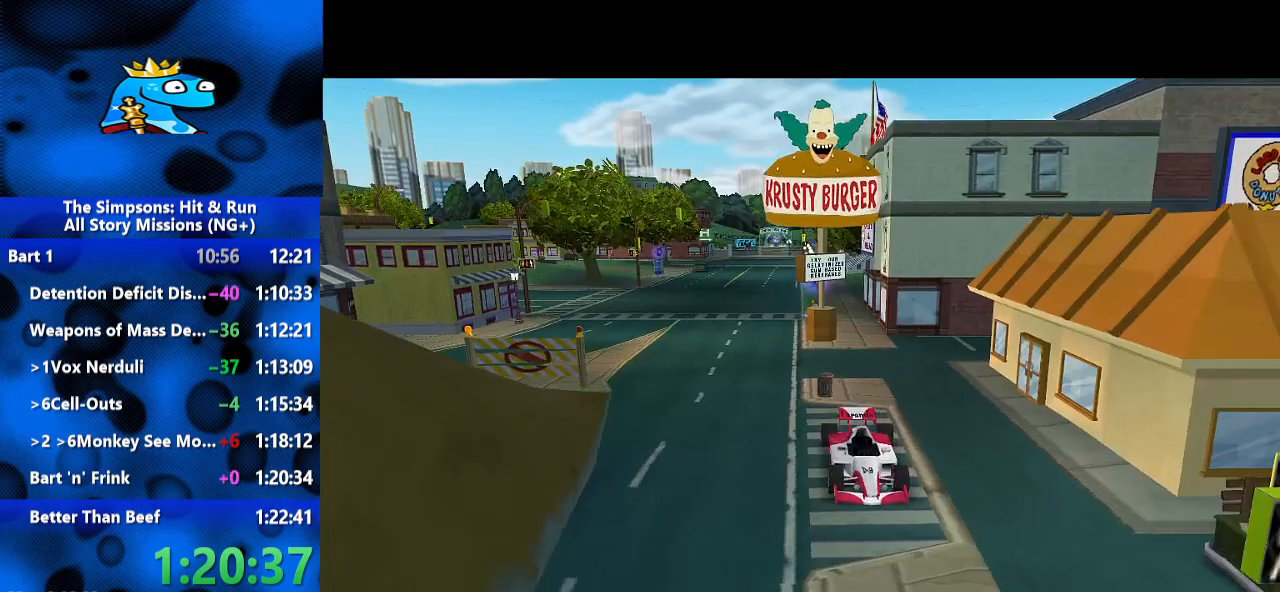
{"dt_ms": 500, "buttons": [], "left_stick": "center", "right_stick": "center", "events": []}
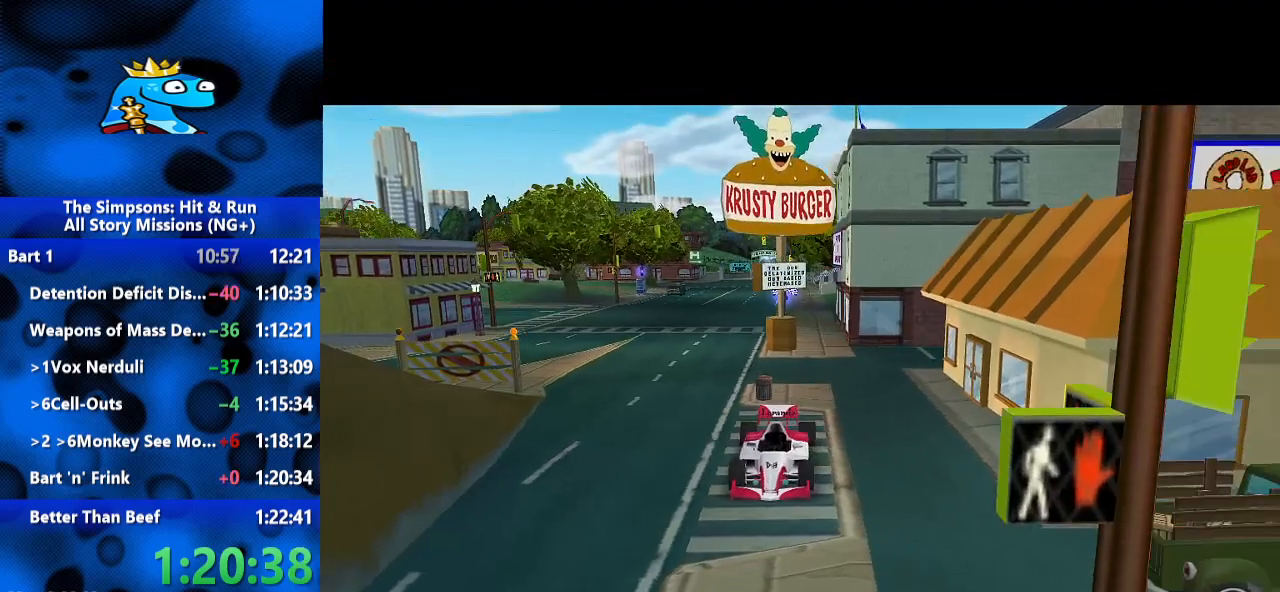
{"dt_ms": 500, "buttons": [], "left_stick": "up-right", "right_stick": "center", "events": [[200, "left_stick", "up-right"]]}
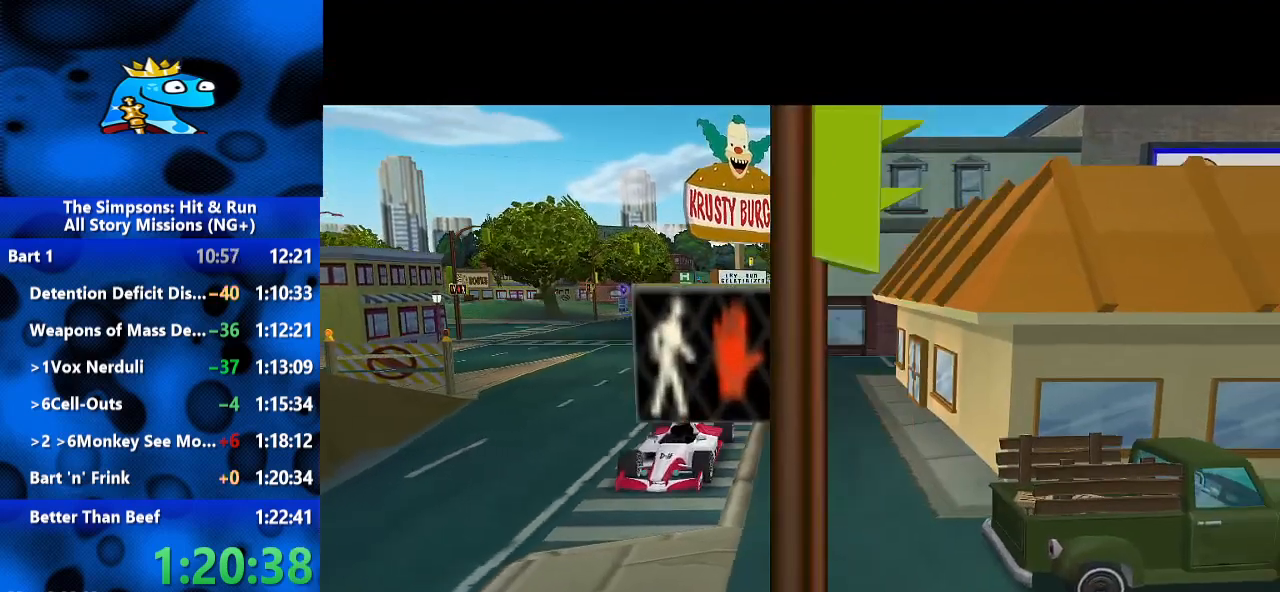
{"dt_ms": 500, "buttons": [], "left_stick": "right", "right_stick": "center", "events": [[100, "left_stick", "right"], [233, "B", "down"], [367, "B", "up"]]}
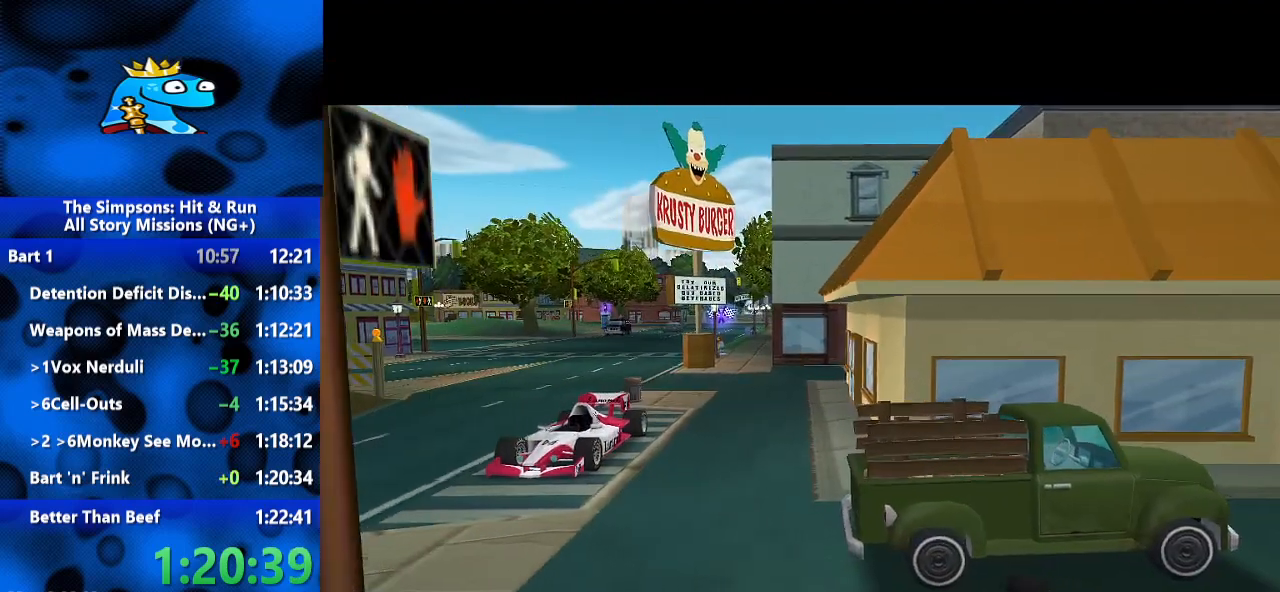
{"dt_ms": 500, "buttons": [], "left_stick": "right", "right_stick": "center", "events": [[67, "B", "down"], [200, "B", "up"], [333, "B", "down"], [433, "B", "up"]]}
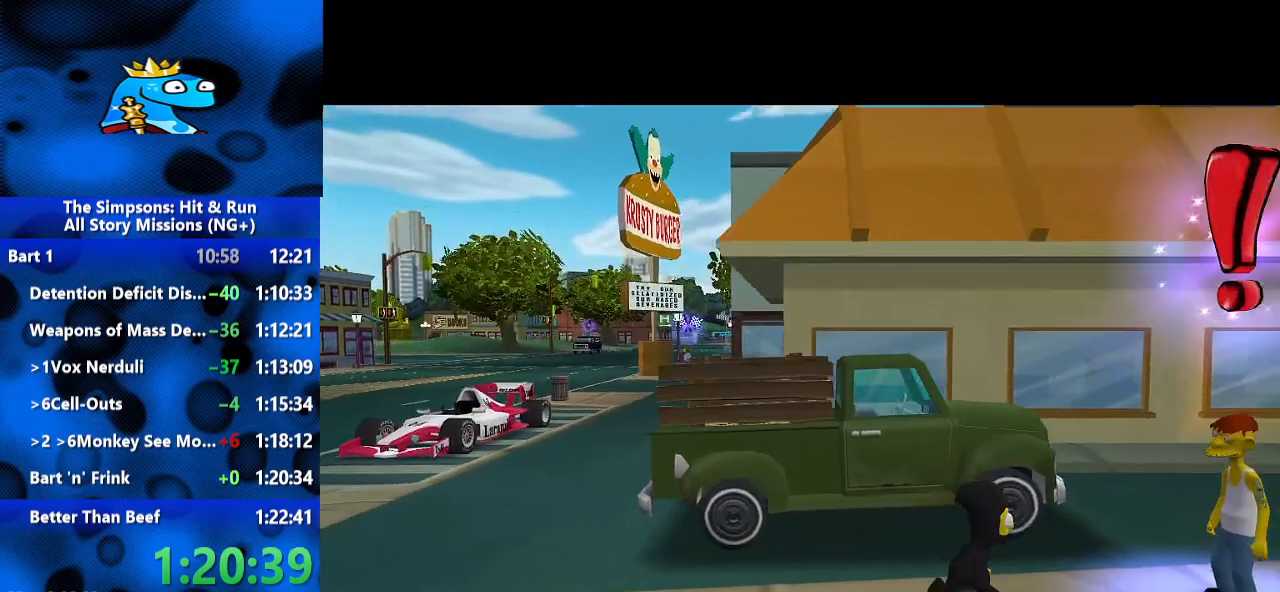
{"dt_ms": 500, "buttons": ["B"], "left_stick": "right", "right_stick": "center", "events": [[33, "B", "down"], [133, "B", "up"], [267, "B", "down"]]}
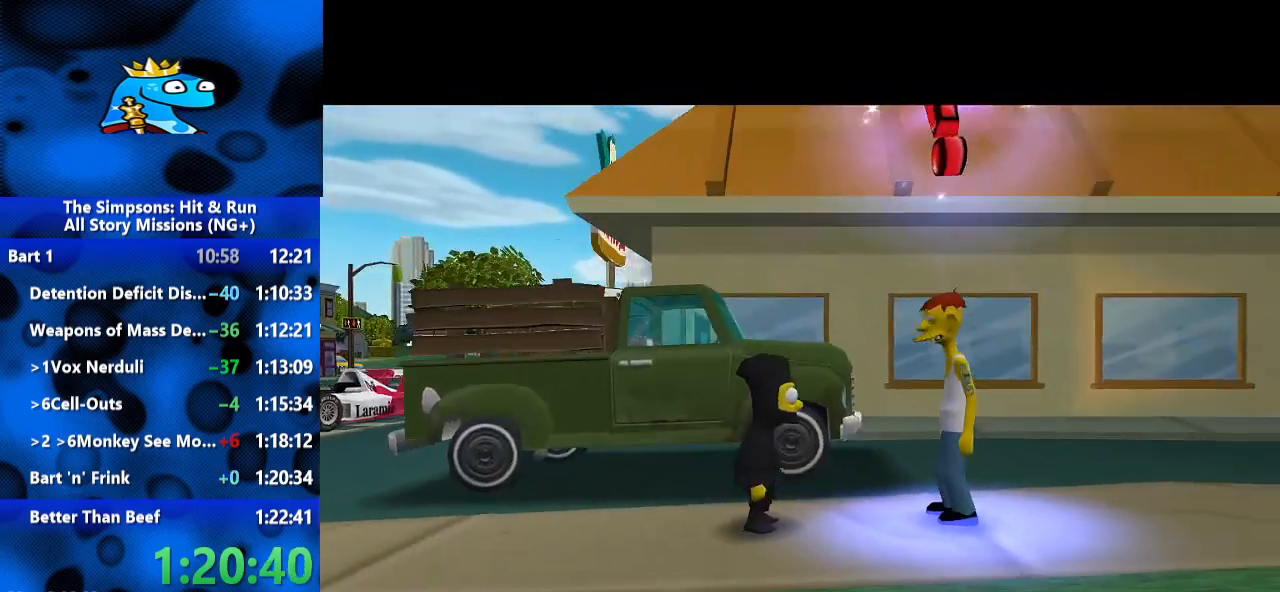
{"dt_ms": 500, "buttons": ["Y"], "left_stick": "center", "right_stick": "center", "events": [[33, "B", "up"], [200, "Y", "down"], [267, "Y", "up"], [367, "Y", "down"], [400, "Y", "up"], [400, "left_stick", "center"], [500, "Y", "down"]]}
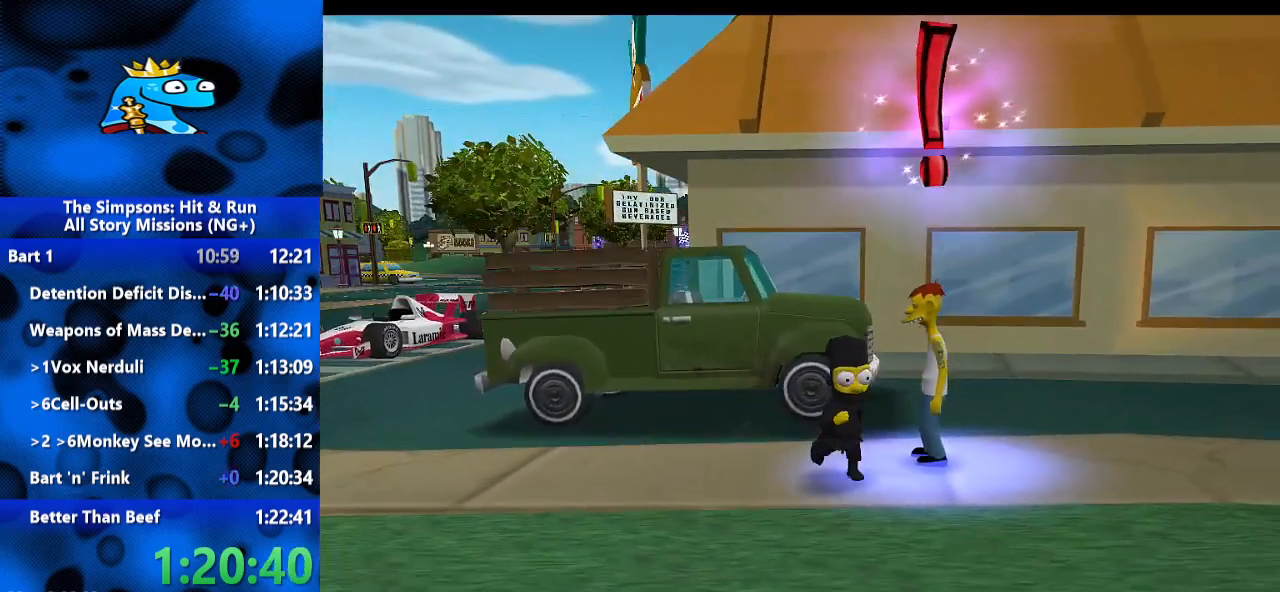
{"dt_ms": 500, "buttons": [], "left_stick": "up", "right_stick": "center", "events": [[33, "Y", "up"], [67, "Y", "down"], [133, "Y", "up"], [200, "Y", "down"], [400, "Y", "up"], [400, "left_stick", "up"], [467, "Y", "down"], [500, "Y", "up"]]}